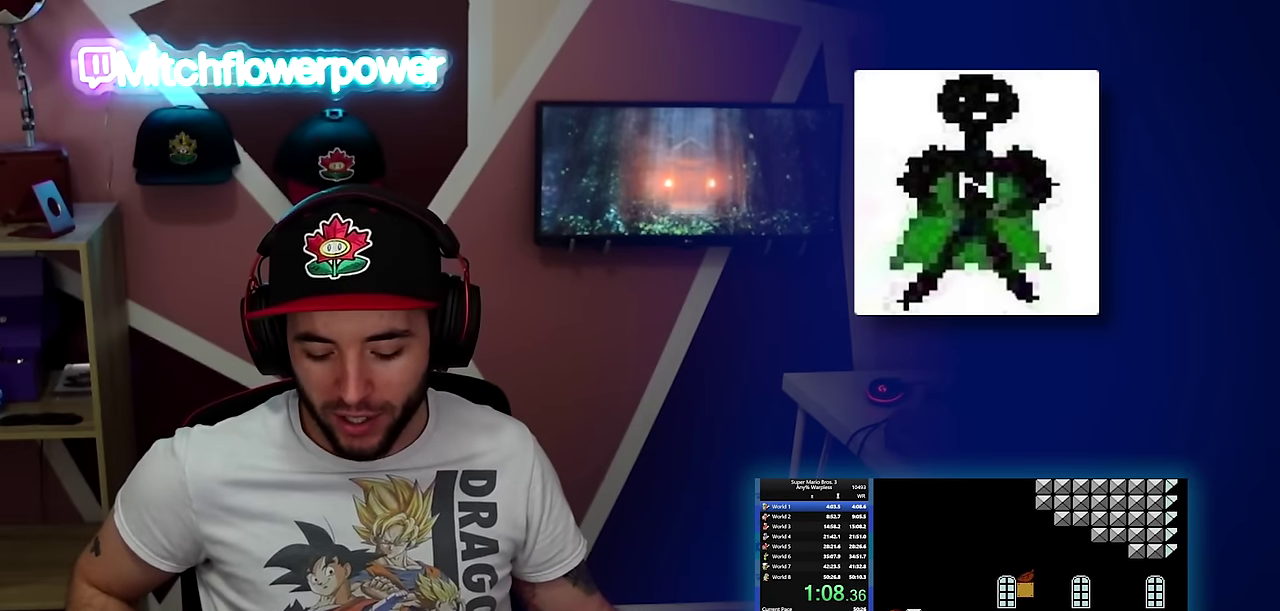
Gameplay with a controller (Nintendo layout); each line is a JSON object with the inputs held at the frame after it. "events" lists button and stick changes between this image and that frame as [ms after this image, input, new state], when the widget could be followed in between. Not read: L3 R3.
{"buttons": ["A", "B", "DPAD_LEFT"], "events": [[67, "A", "up"], [100, "DPAD_LEFT", "down"], [117, "A", "down"]]}
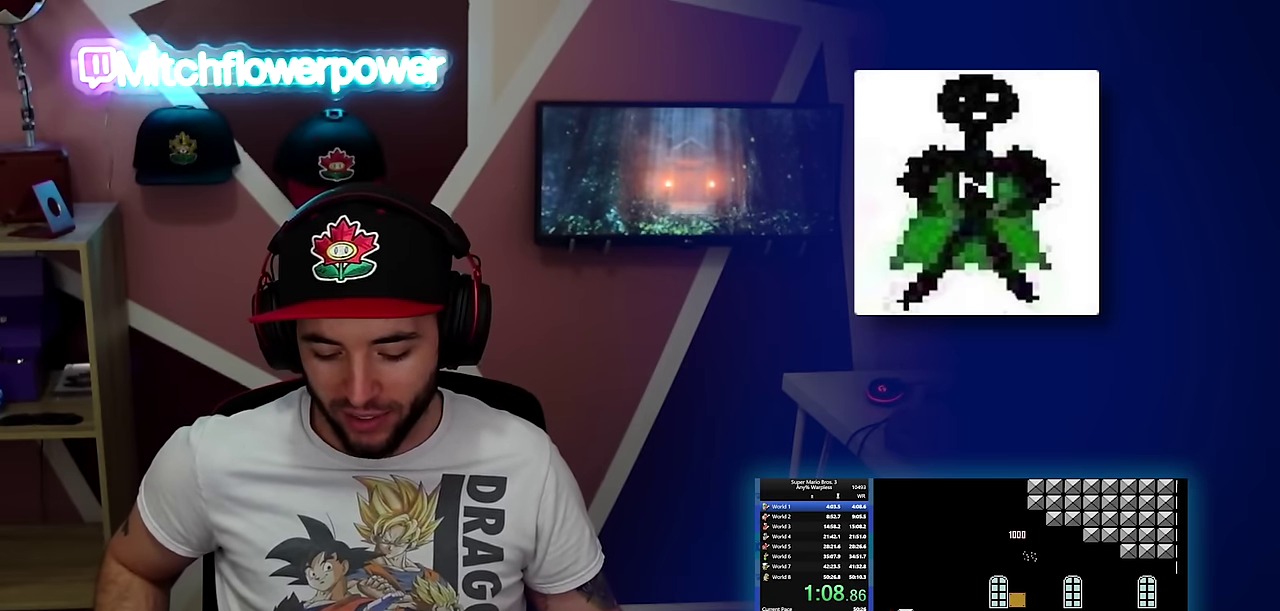
{"buttons": ["B", "DPAD_LEFT"], "events": [[116, "A", "up"], [166, "A", "down"], [250, "A", "up"], [283, "A", "down"], [367, "A", "up"], [417, "A", "down"], [483, "A", "up"]]}
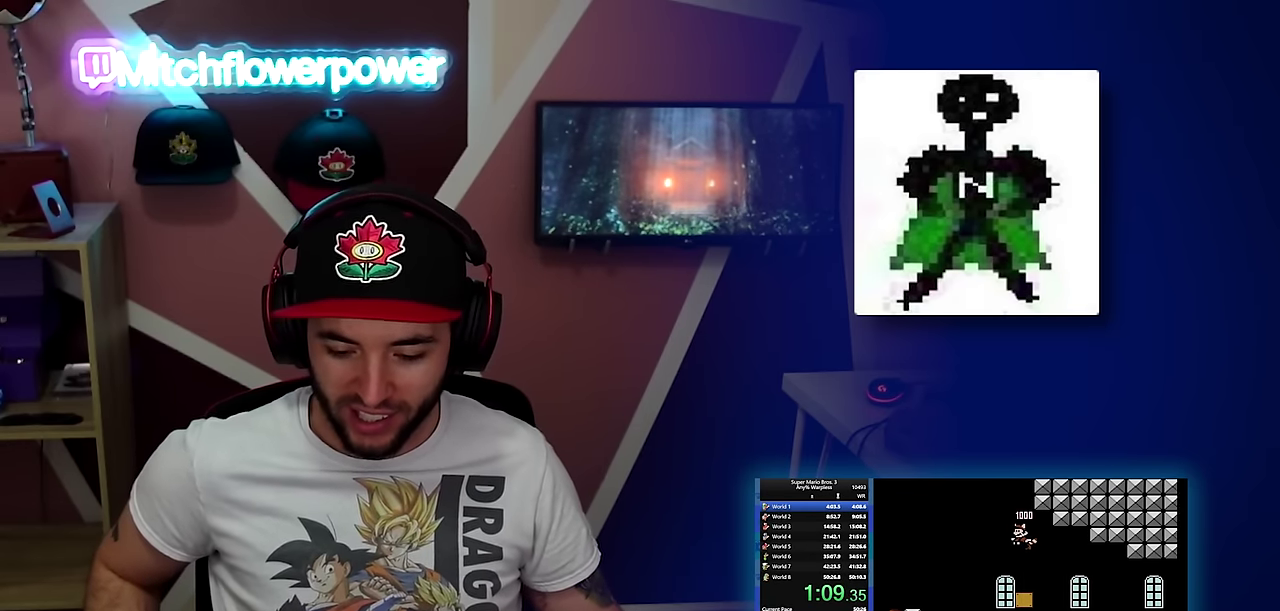
{"buttons": ["B", "DPAD_LEFT"], "events": [[17, "A", "down"], [134, "A", "up"], [167, "A", "down"], [250, "A", "up"], [300, "A", "down"], [384, "A", "up"], [417, "A", "down"], [484, "A", "up"]]}
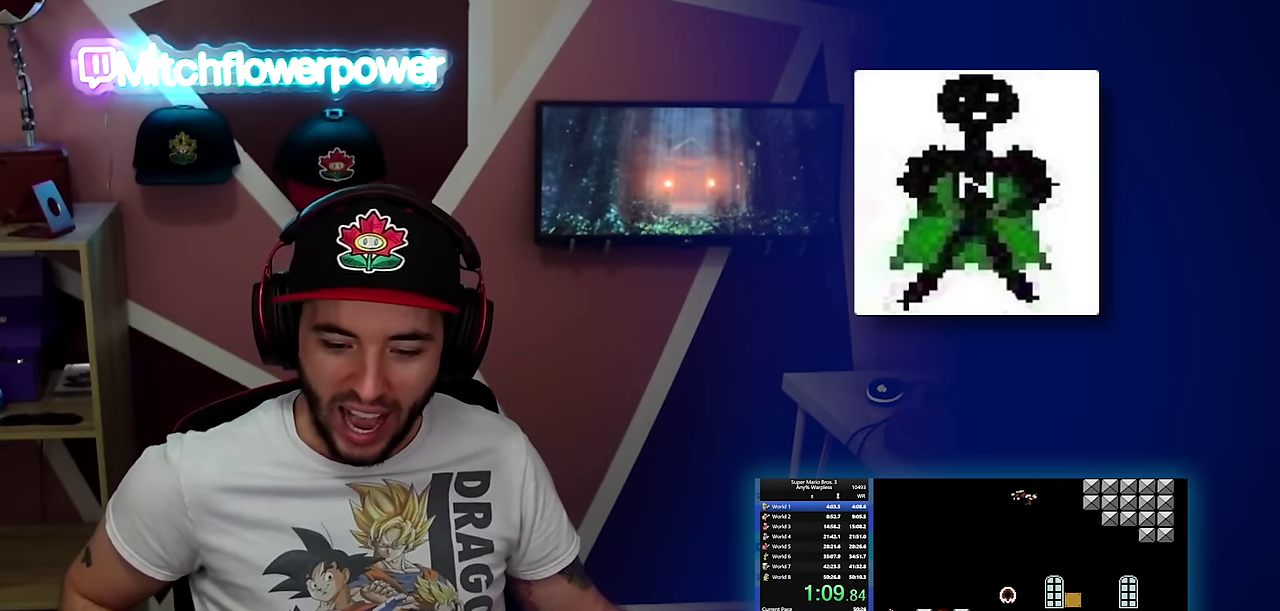
{"buttons": ["B", "DPAD_LEFT"], "events": [[50, "A", "down"], [250, "A", "up"], [317, "A", "down"], [367, "A", "up"], [417, "A", "down"], [500, "A", "up"]]}
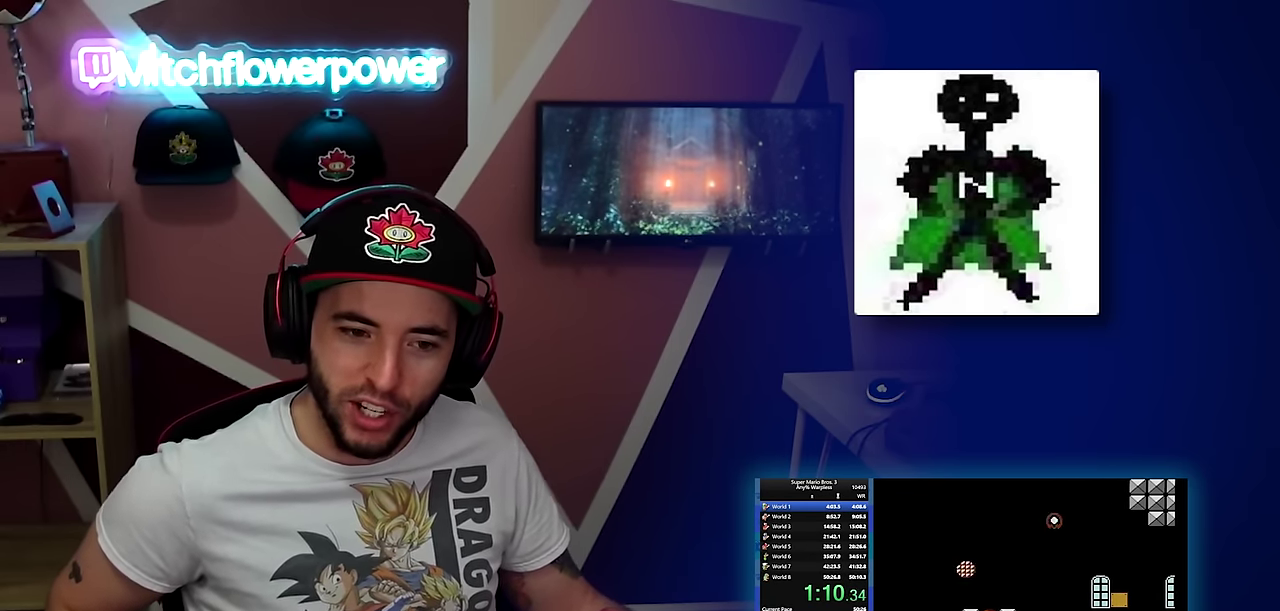
{"buttons": ["A", "B", "DPAD_RIGHT"], "events": [[17, "DPAD_LEFT", "up"], [17, "DPAD_RIGHT", "down"], [50, "A", "down"], [134, "A", "up"], [184, "A", "down"], [251, "A", "up"], [317, "A", "down"], [384, "A", "up"], [434, "A", "down"]]}
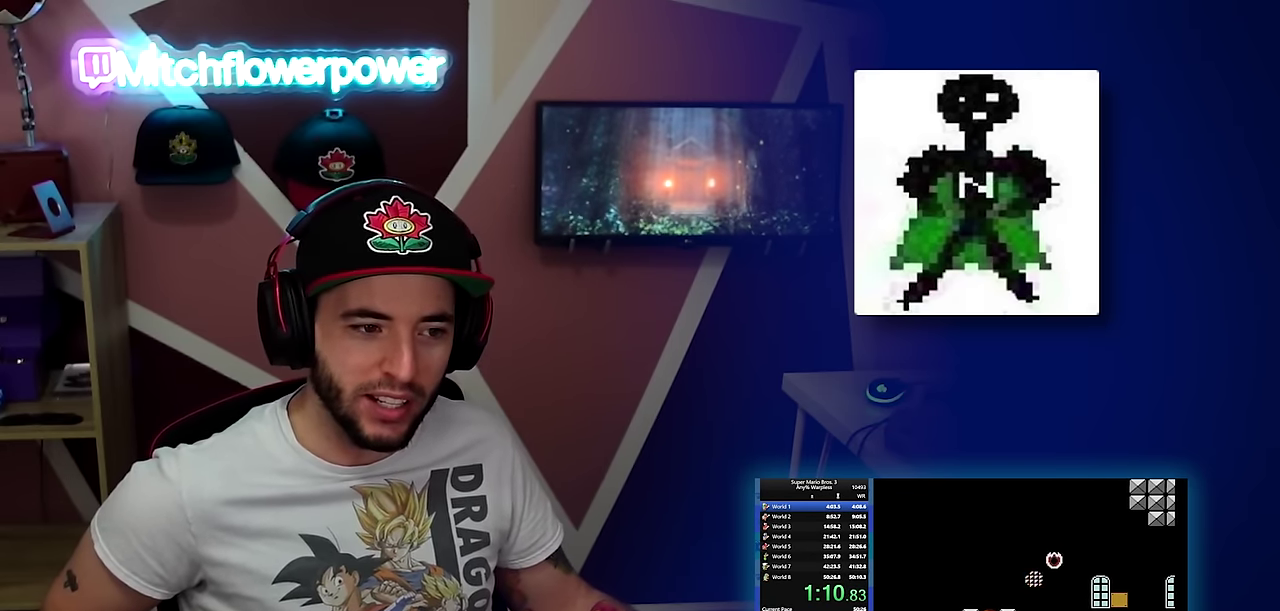
{"buttons": ["B", "DPAD_RIGHT"], "events": [[17, "A", "up"], [67, "A", "down"], [133, "A", "up"], [200, "A", "down"], [284, "A", "up"], [350, "A", "down"], [450, "A", "up"]]}
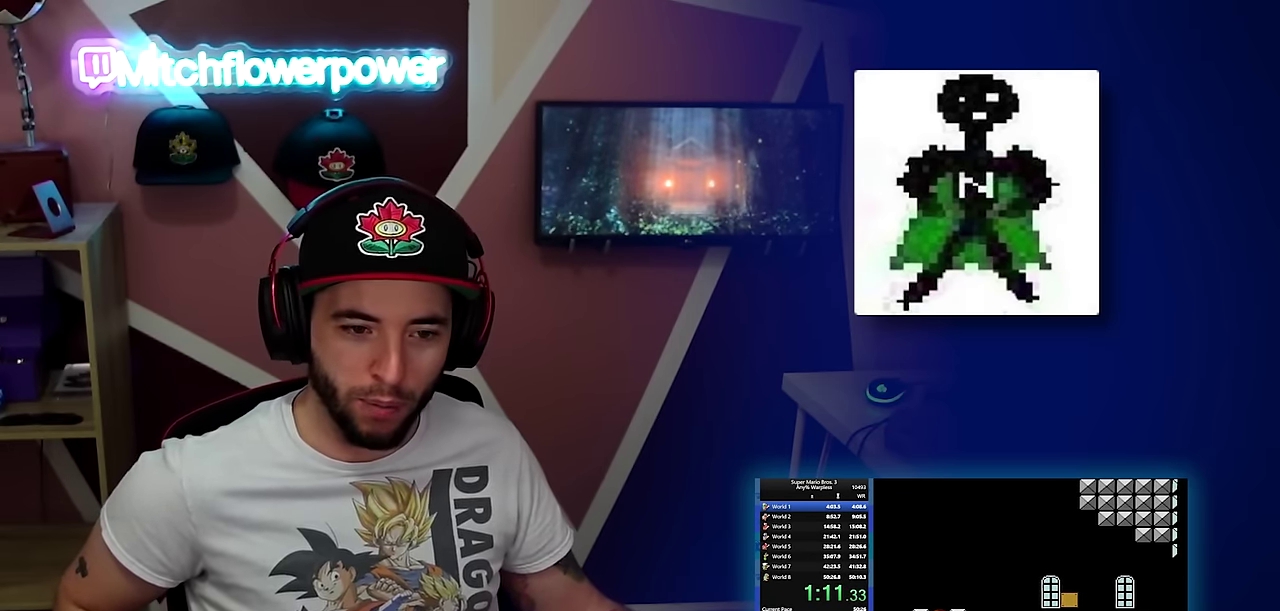
{"buttons": ["B", "DPAD_RIGHT"], "events": [[17, "A", "down"], [101, "A", "up"], [184, "A", "down"], [267, "A", "up"], [317, "A", "down"], [401, "A", "up"]]}
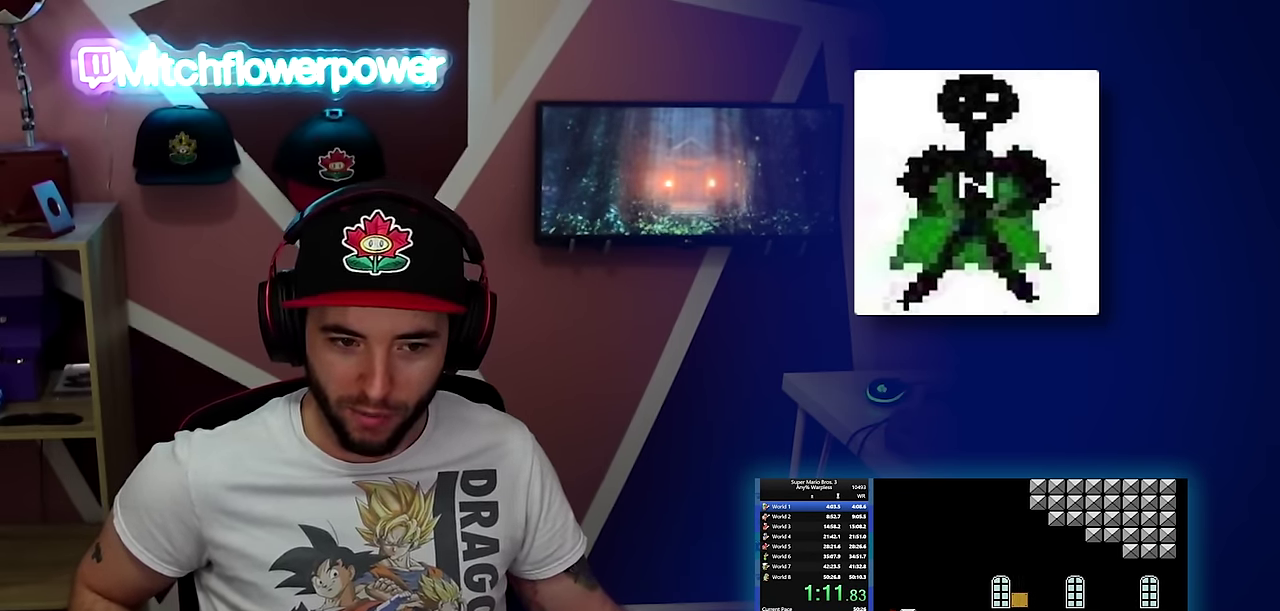
{"buttons": ["B", "DPAD_RIGHT"], "events": []}
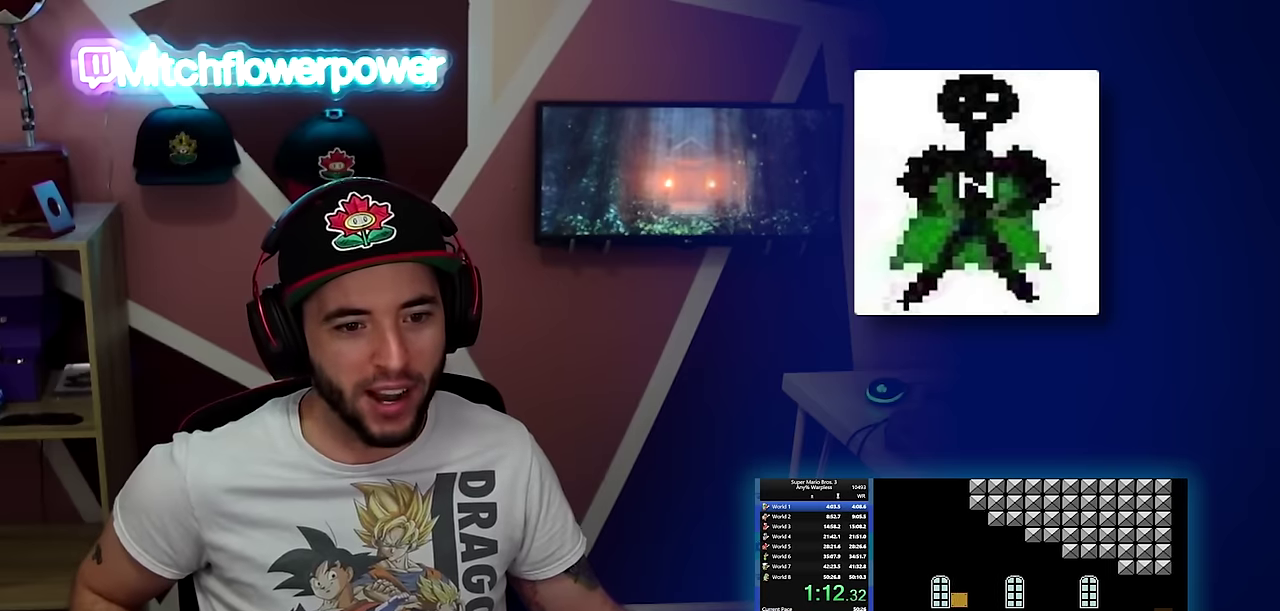
{"buttons": ["B", "DPAD_RIGHT"], "events": []}
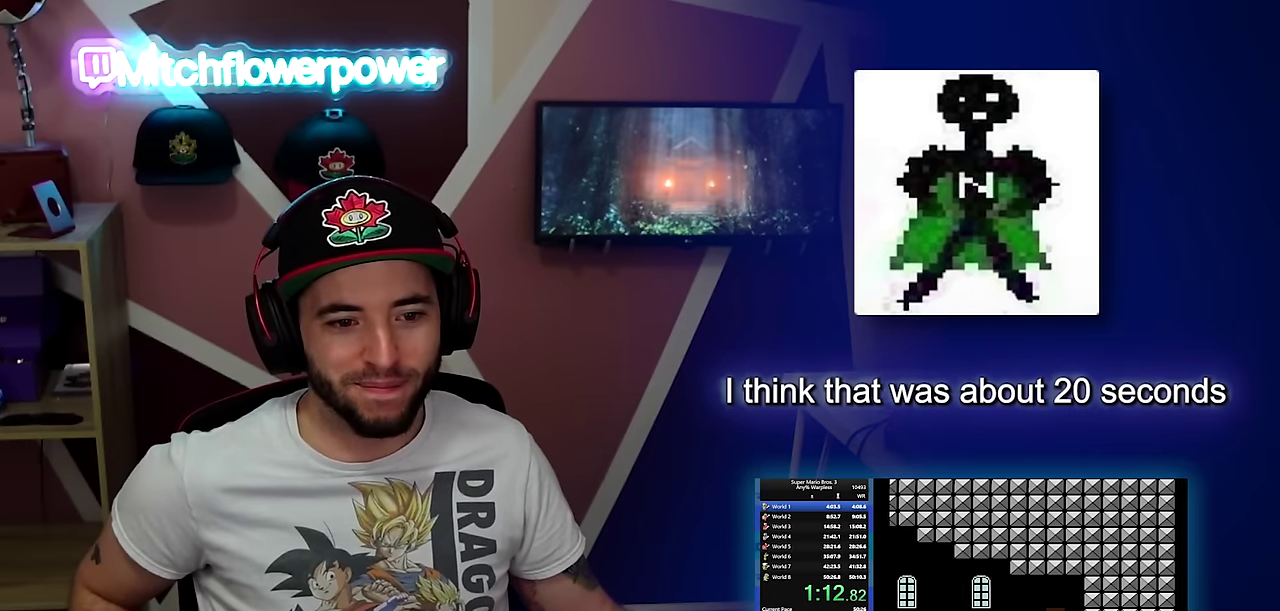
{"buttons": ["B", "DPAD_RIGHT"], "events": []}
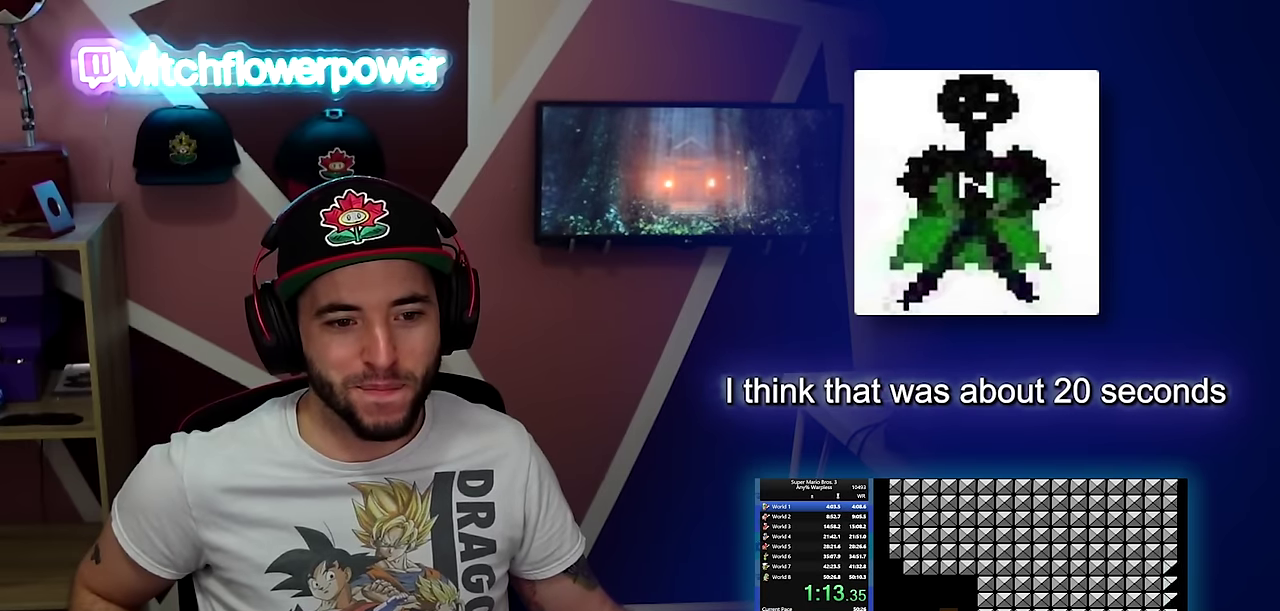
{"buttons": ["B"], "events": [[150, "DPAD_UP", "down"], [167, "DPAD_RIGHT", "up"], [334, "DPAD_UP", "up"]]}
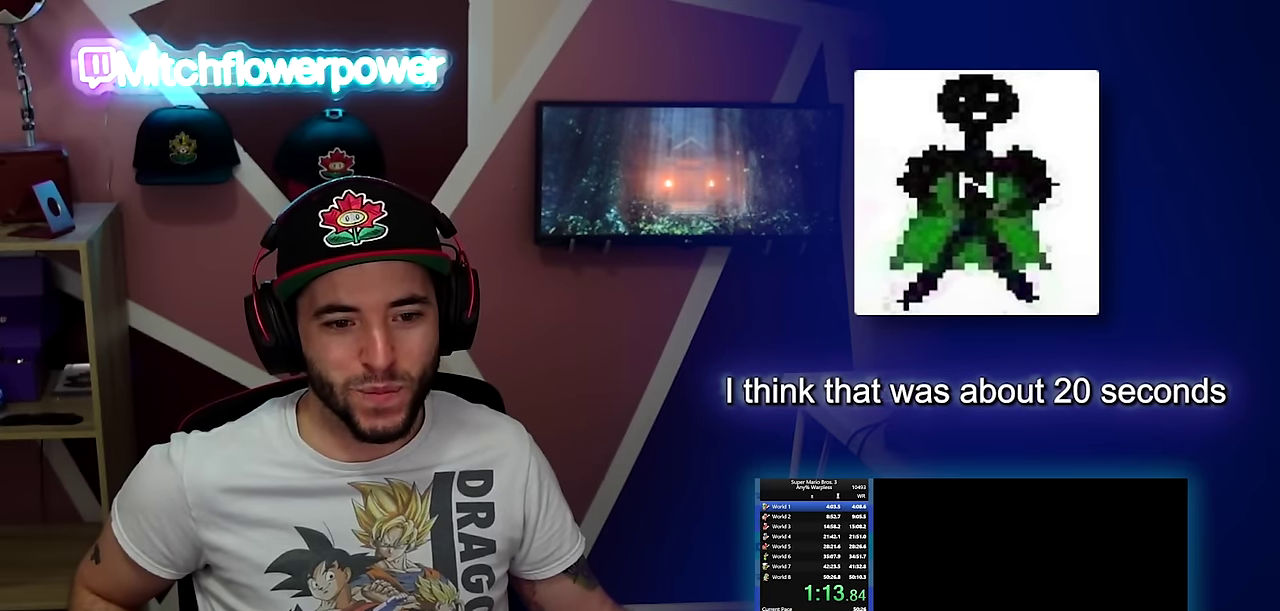
{"buttons": ["B", "DPAD_RIGHT"], "events": [[133, "DPAD_RIGHT", "down"]]}
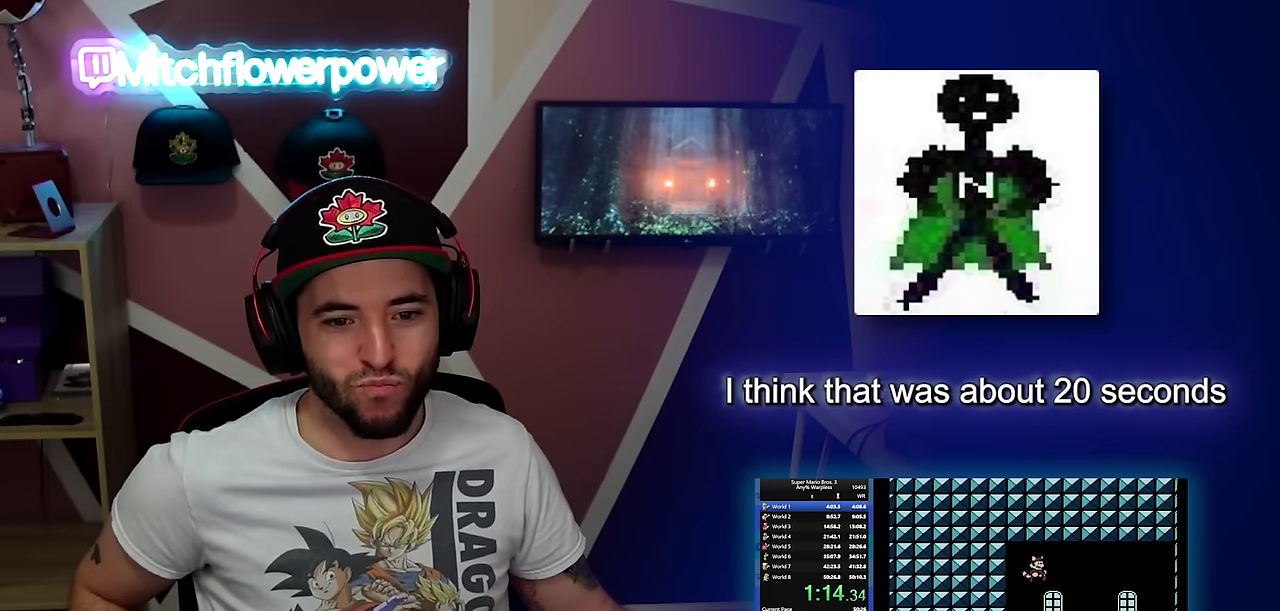
{"buttons": ["B", "DPAD_RIGHT"], "events": []}
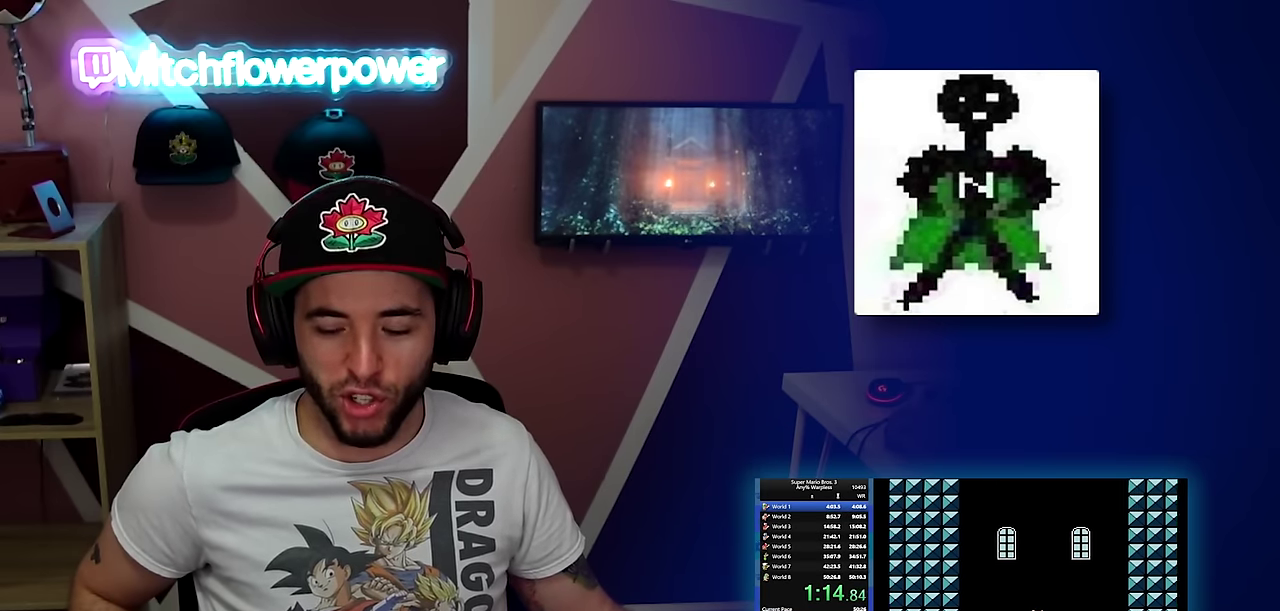
{"buttons": ["B", "DPAD_RIGHT"], "events": []}
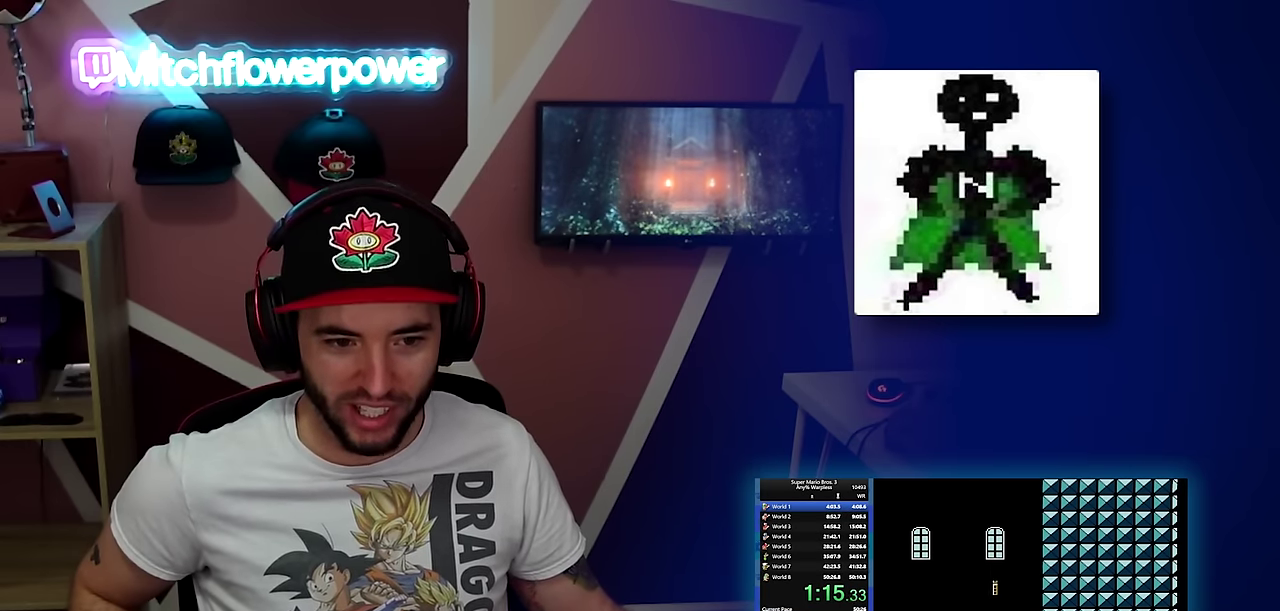
{"buttons": ["B", "DPAD_LEFT"], "events": [[134, "DPAD_RIGHT", "up"], [150, "DPAD_LEFT", "down"]]}
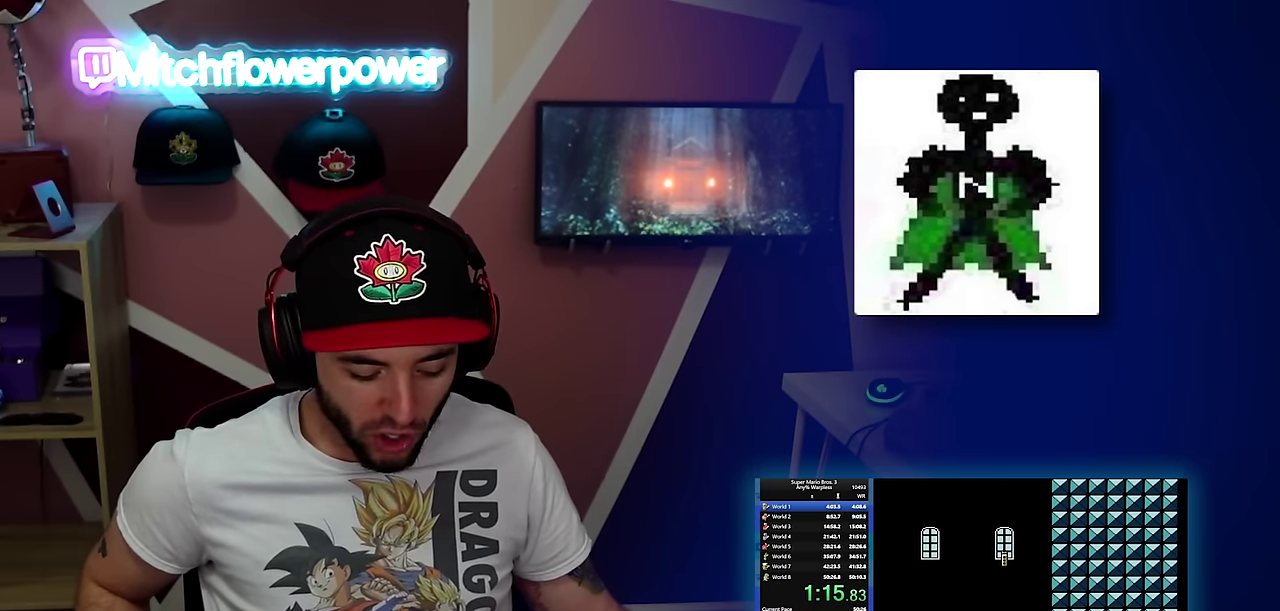
{"buttons": ["A", "B", "DPAD_LEFT"], "events": [[266, "A", "down"]]}
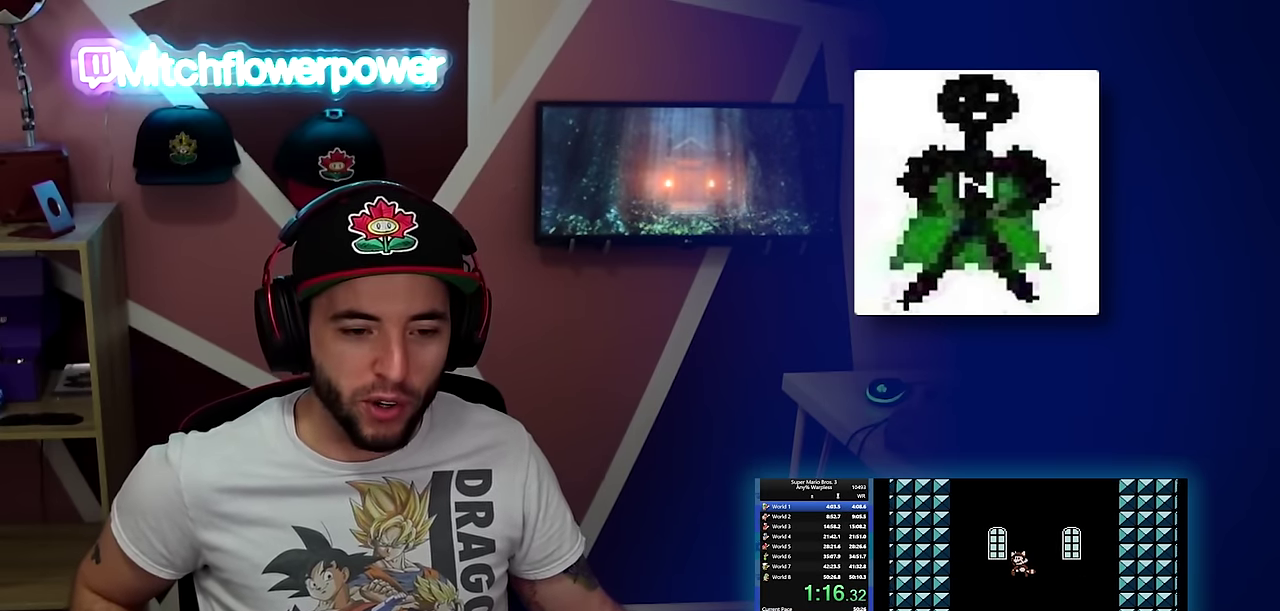
{"buttons": ["B", "DPAD_LEFT"], "events": [[384, "A", "up"]]}
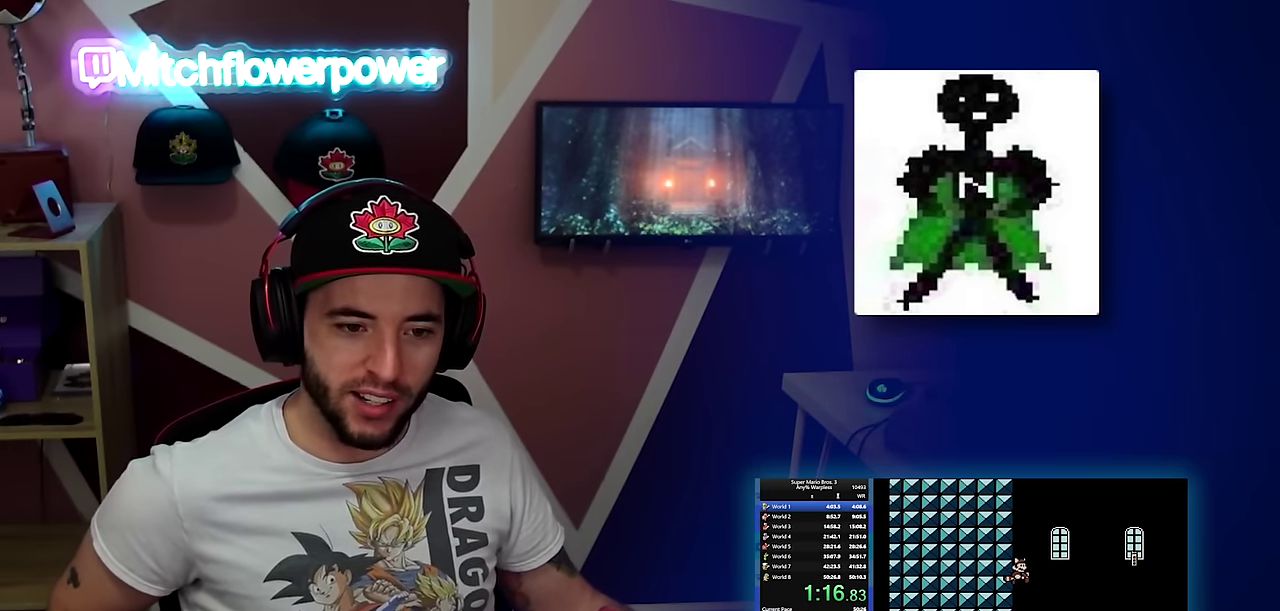
{"buttons": ["B", "DPAD_RIGHT"], "events": [[66, "A", "down"], [100, "DPAD_LEFT", "up"], [100, "DPAD_RIGHT", "down"], [333, "A", "up"]]}
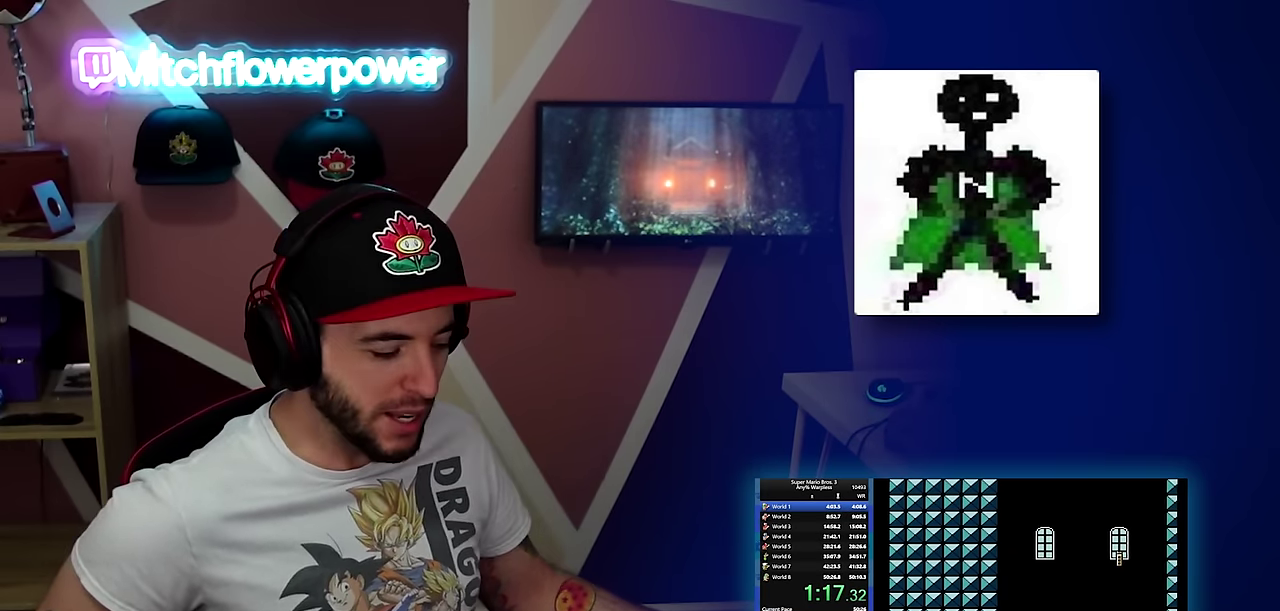
{"buttons": ["A", "B", "DPAD_RIGHT"], "events": [[184, "A", "down"]]}
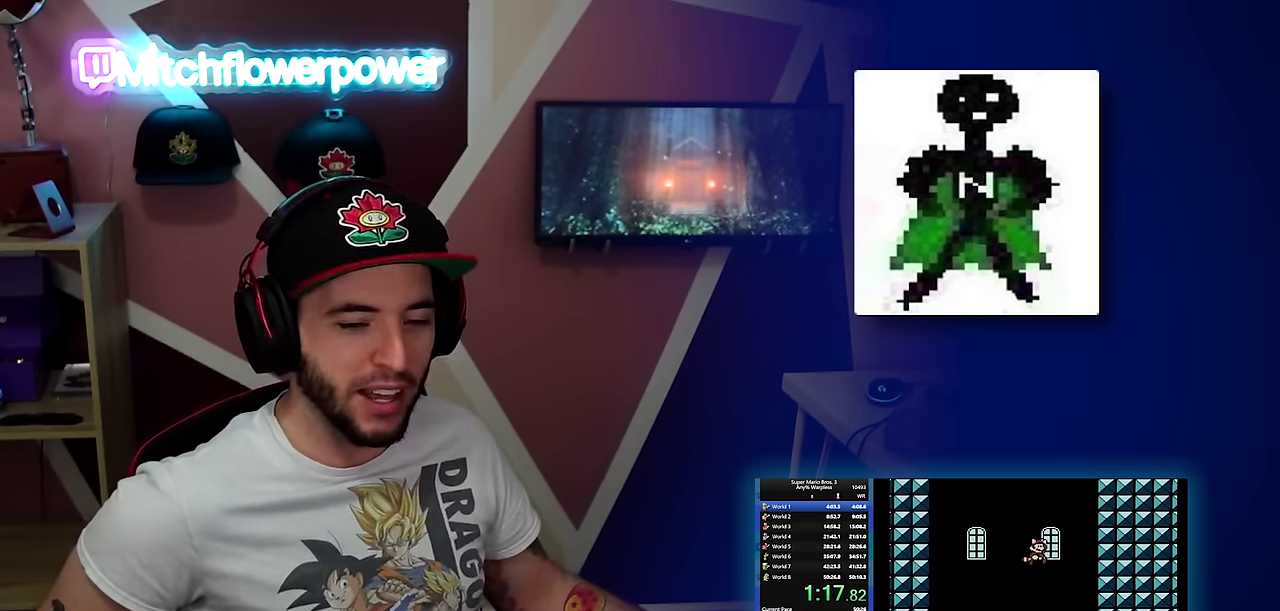
{"buttons": ["A", "B", "DPAD_RIGHT"], "events": [[266, "A", "up"], [483, "A", "down"]]}
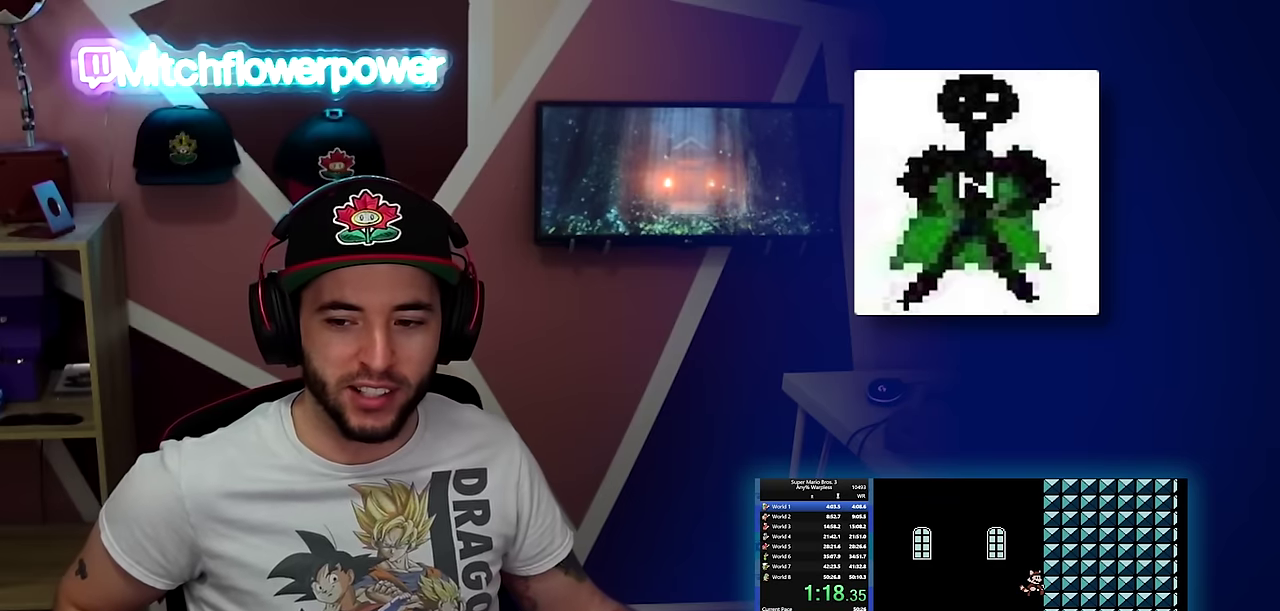
{"buttons": [], "events": [[183, "A", "up"], [183, "B", "up"], [233, "DPAD_RIGHT", "up"]]}
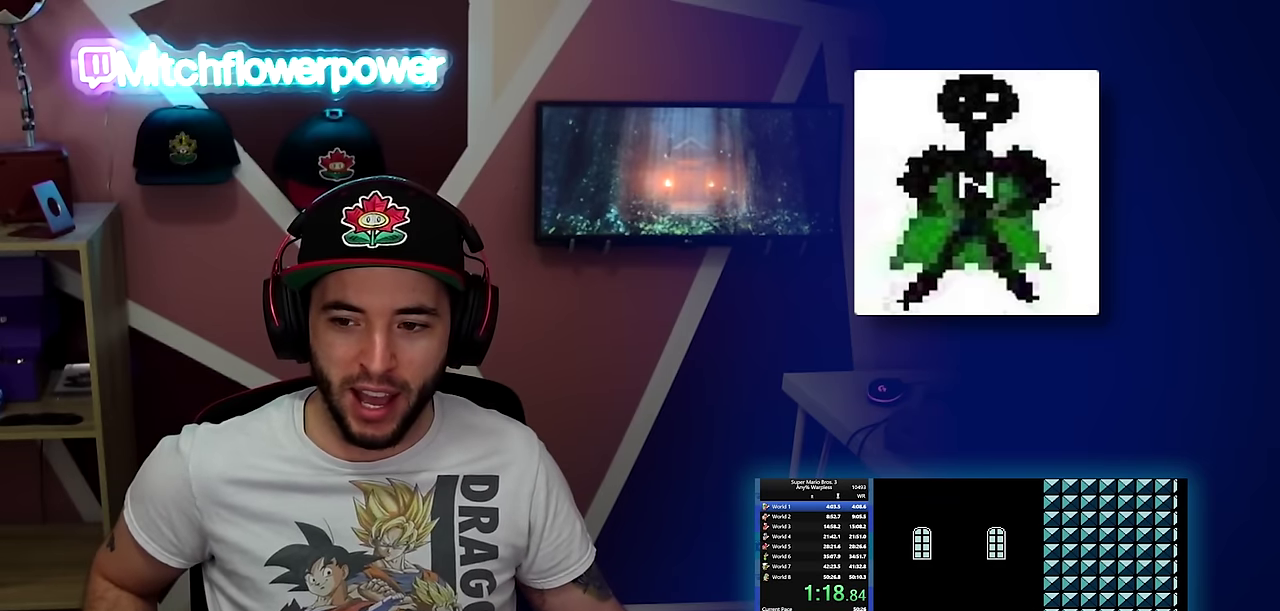
{"buttons": [], "events": []}
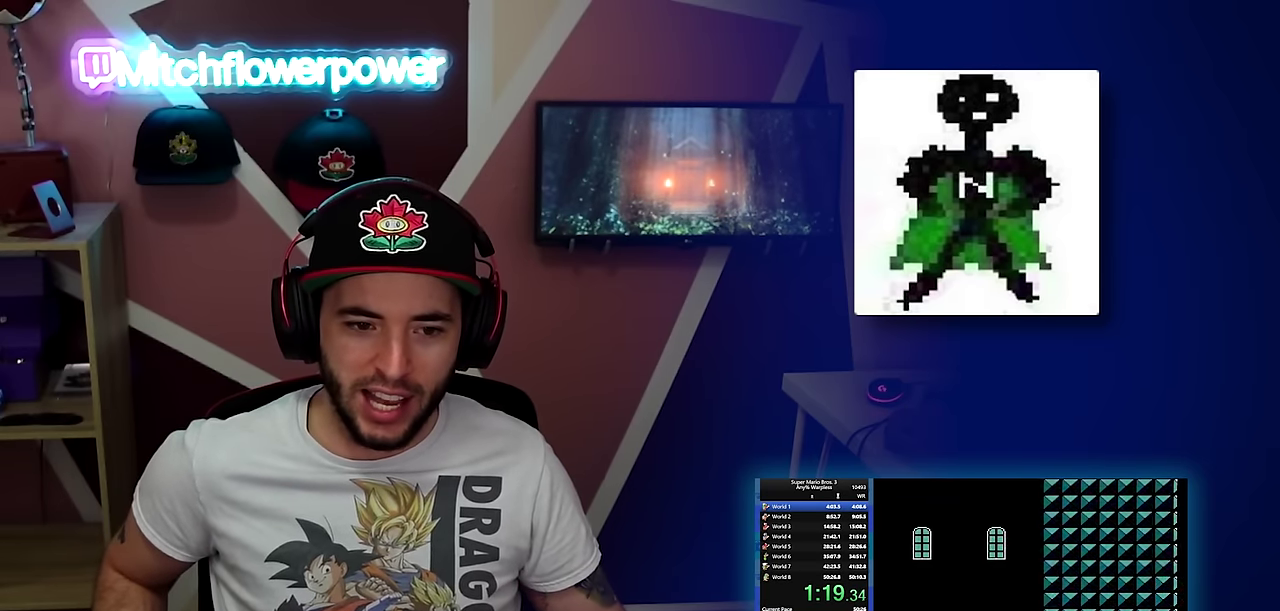
{"buttons": [], "events": []}
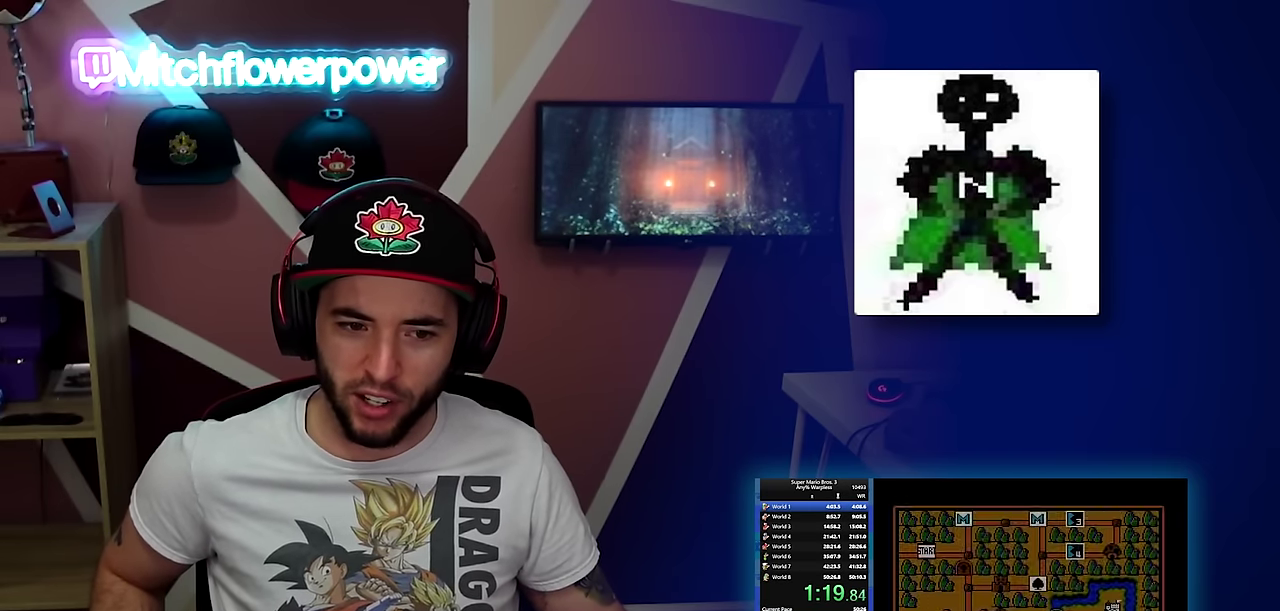
{"buttons": [], "events": []}